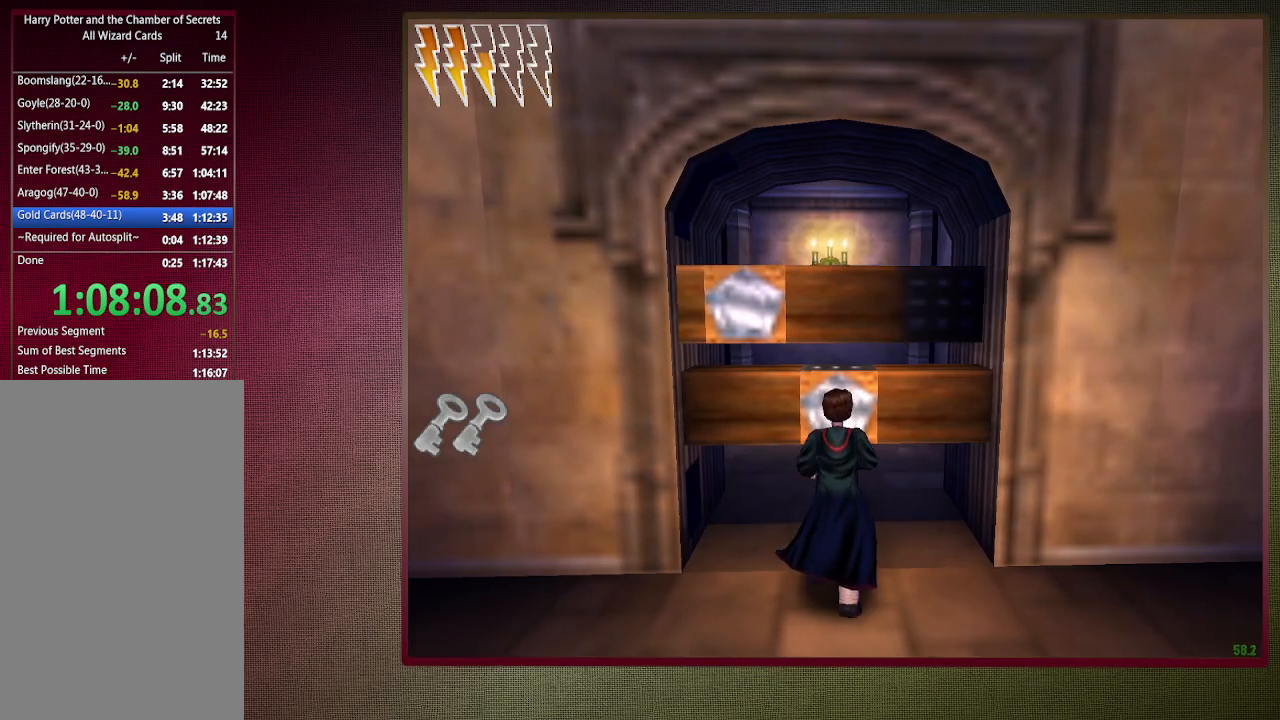
Gameplay with keyboard and mouse; each line is a JSON object with the keys and mouse buttons held at the frame after it. "events" lists presses ("down") and releases ("up") of "1", "2", "3", "4", "a", "alt", "c", "ctrl", "d", "down", "e", "escape", "f1", "left", "q", "return", "right", "s", "shift", "space", "tab", "up", "v", "w", "x", "z", "mouse_left", "mouse_wheel" and "mouse_right" between this image and that frame as [ms after this image, input, new state], when the widget could be followed in between. "mouse_left", "mouse_wheel", "mouse_right" = the "left", "wheel", "right" buttons of the "mouse" list. No other keys are recorded. "wheel" means that the mouse wheel is clicked or scrolled. Mouse movement is not recorded.
{"keys": ["shift", "space", "w"], "mouse": [], "events": []}
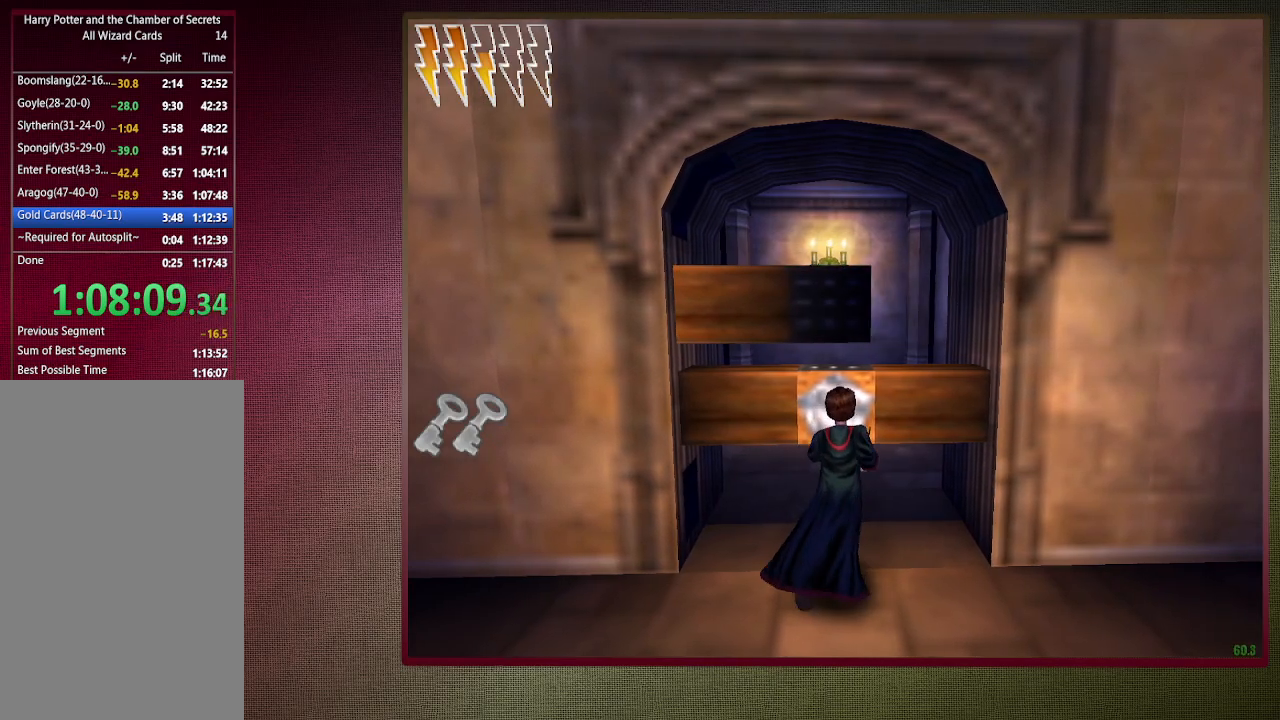
{"keys": ["shift", "space", "w"], "mouse": [], "events": []}
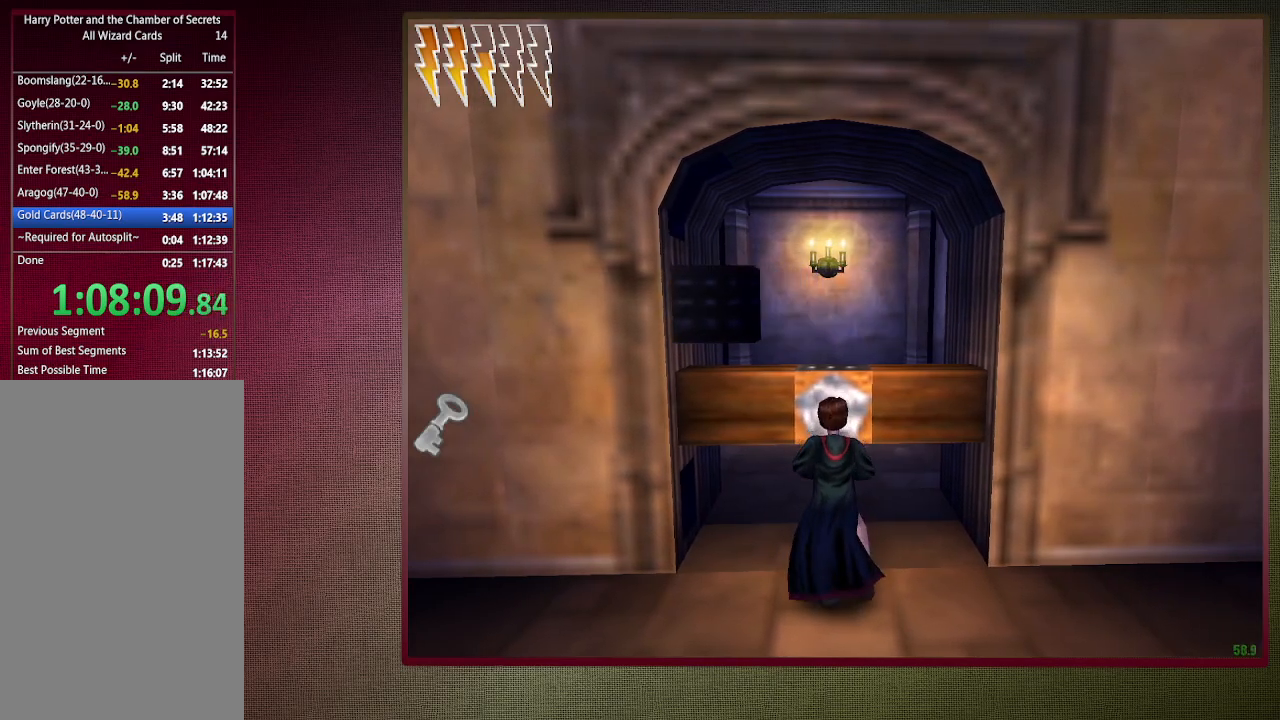
{"keys": ["shift", "space", "w"], "mouse": [], "events": []}
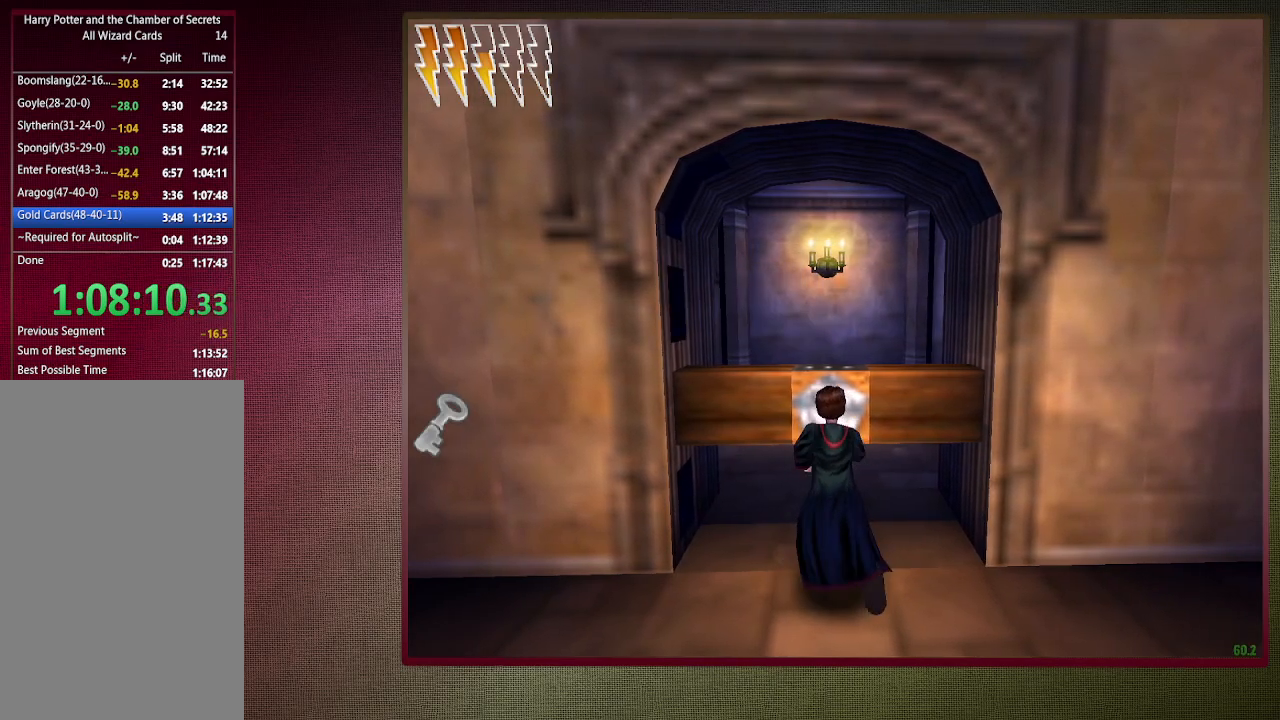
{"keys": ["shift", "space", "w"], "mouse": [], "events": []}
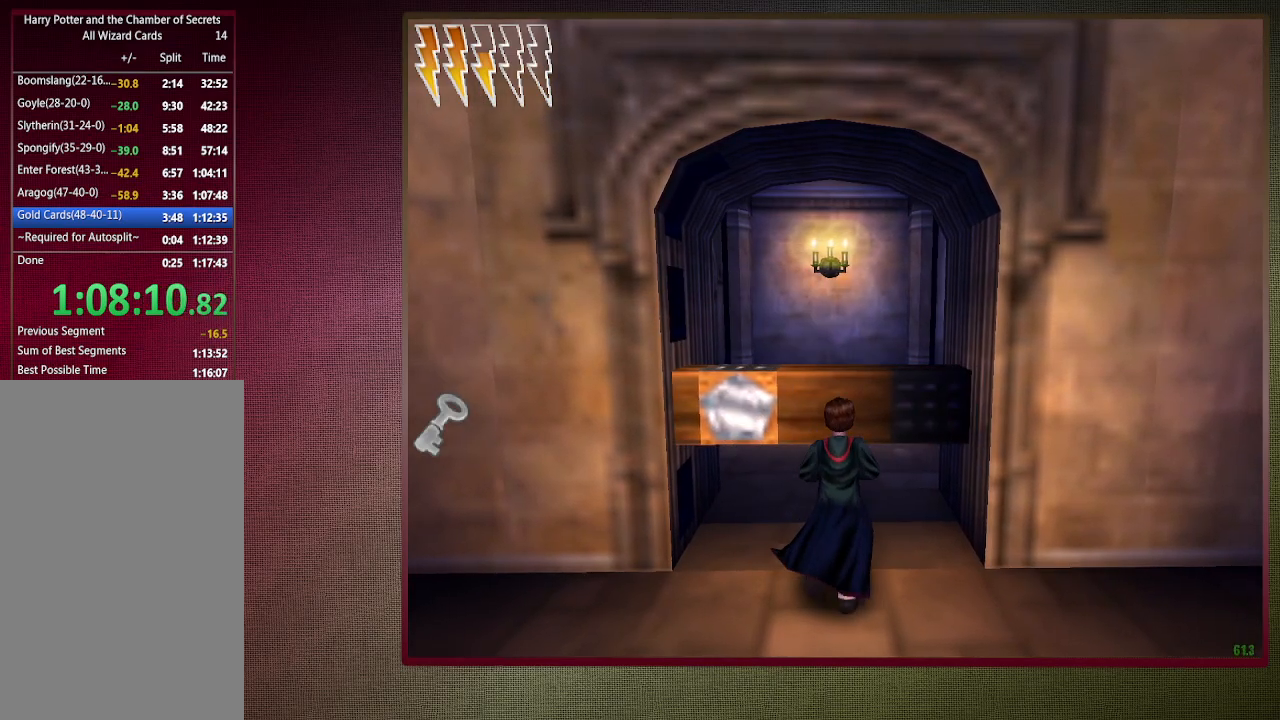
{"keys": ["shift", "space", "w"], "mouse": [], "events": [[300, "d", "down"], [450, "d", "up"]]}
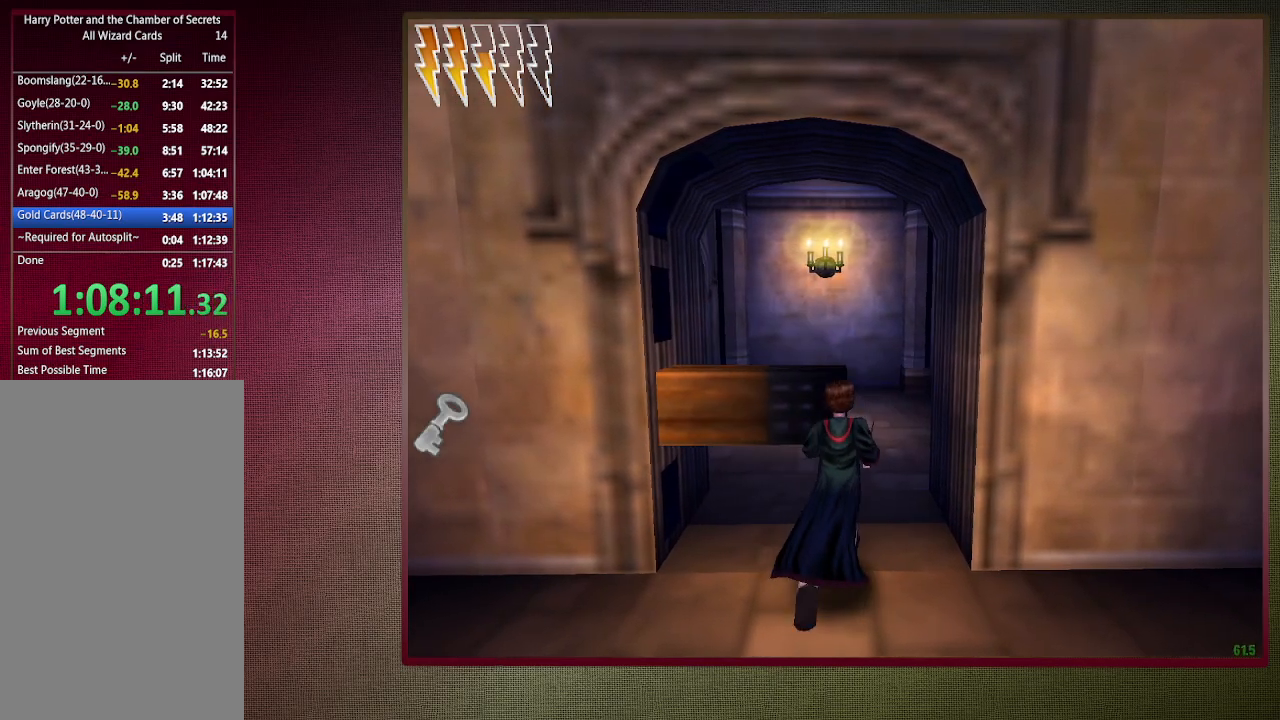
{"keys": ["shift", "space", "w"], "mouse": [], "events": []}
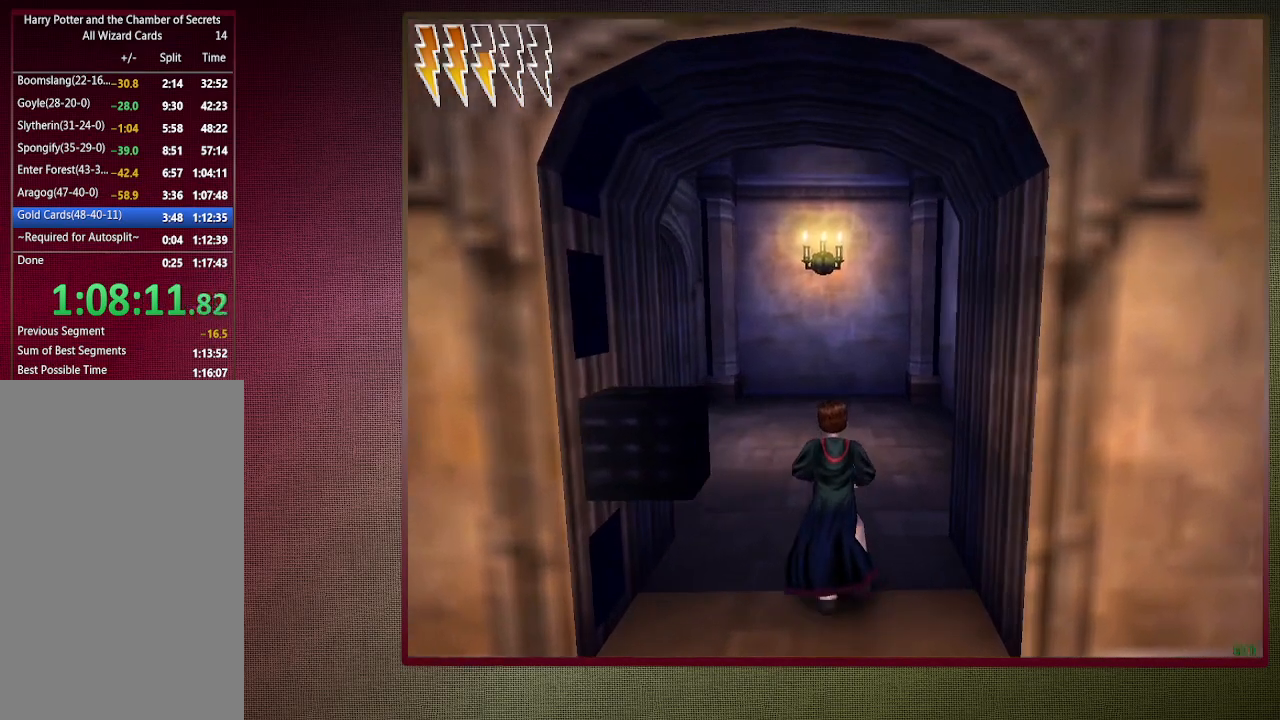
{"keys": ["shift", "space", "w"], "mouse": [], "events": []}
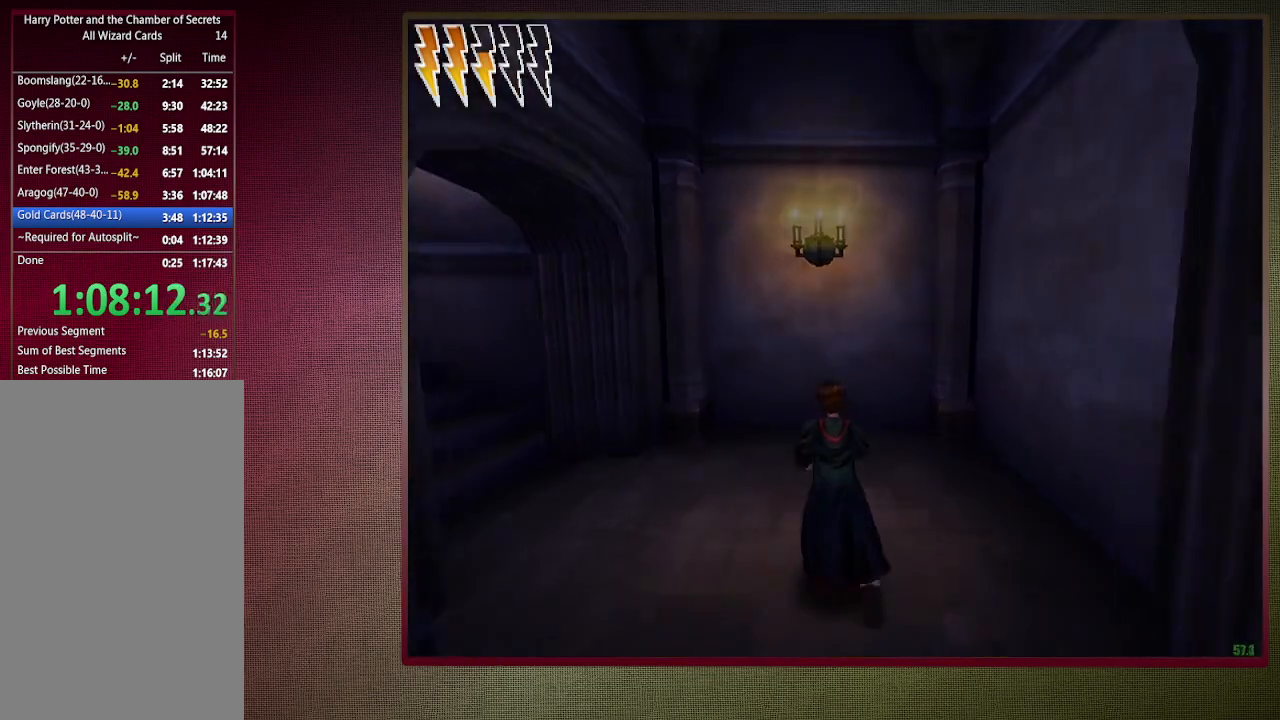
{"keys": ["a", "shift", "space", "w"], "mouse": [], "events": [[33, "a", "down"]]}
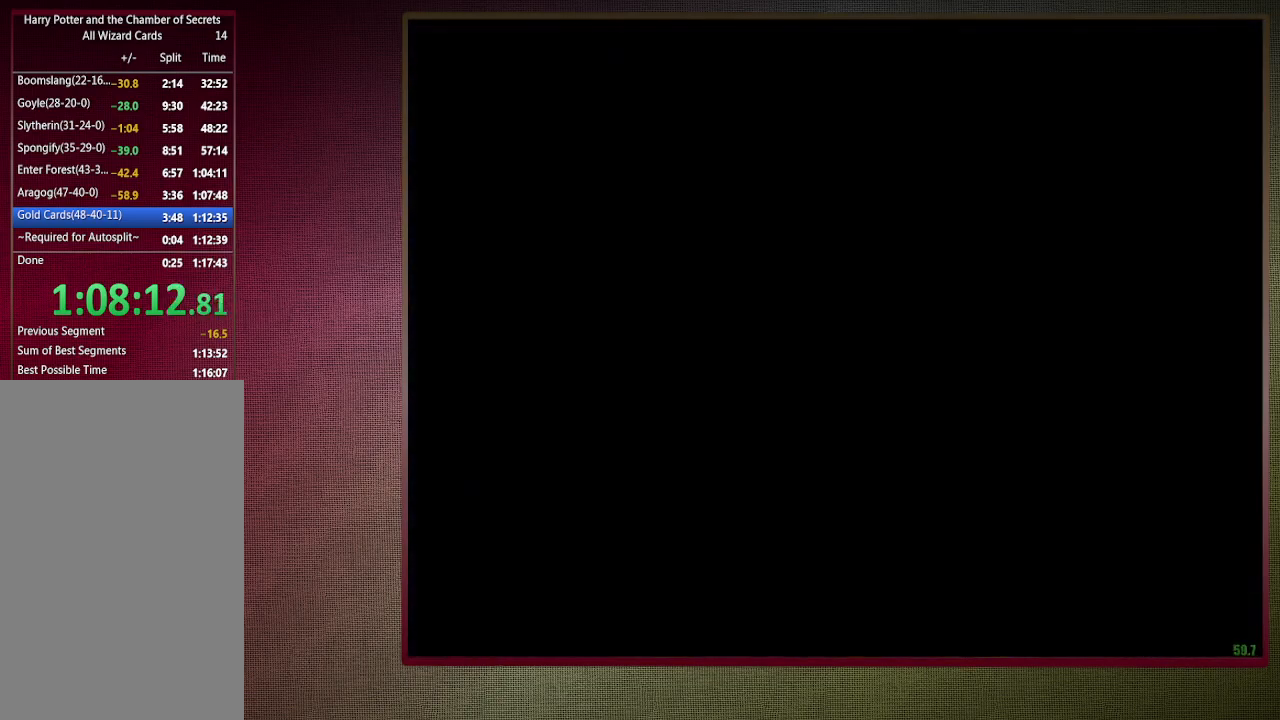
{"keys": ["a", "shift", "space"], "mouse": [], "events": [[467, "w", "up"]]}
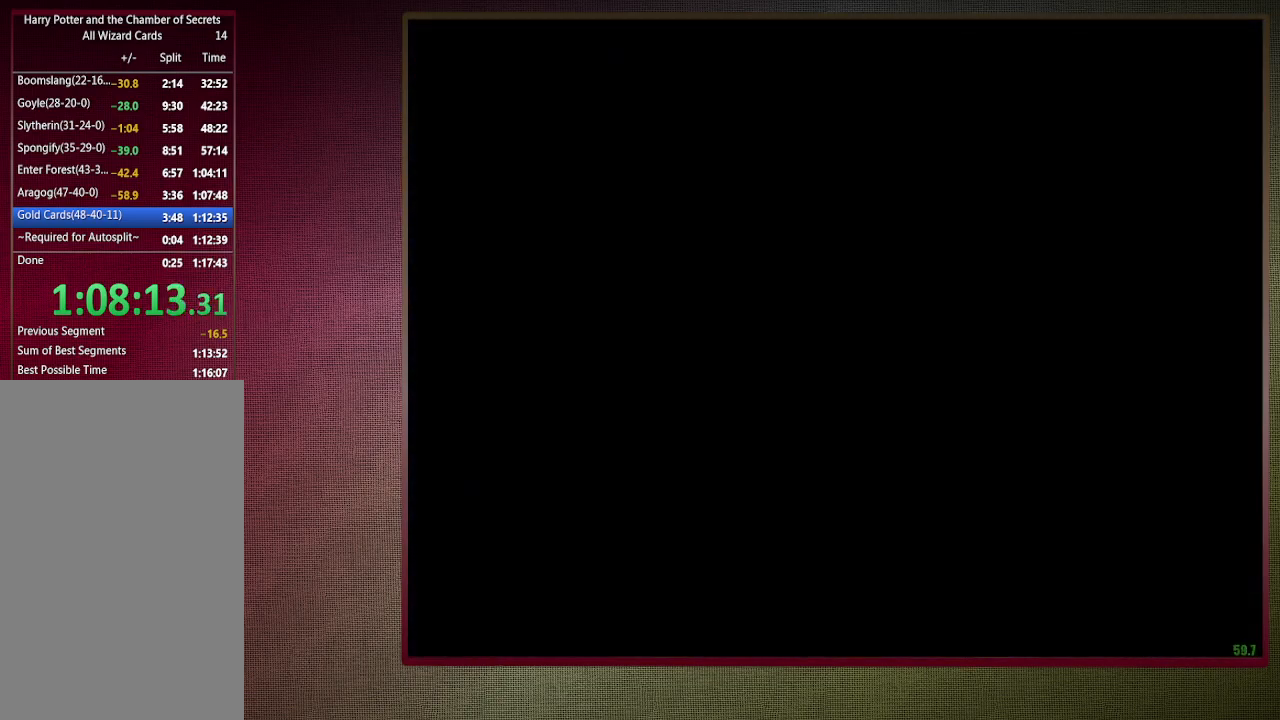
{"keys": ["a", "space", "w"], "mouse": [], "events": [[17, "shift", "up"], [467, "w", "down"]]}
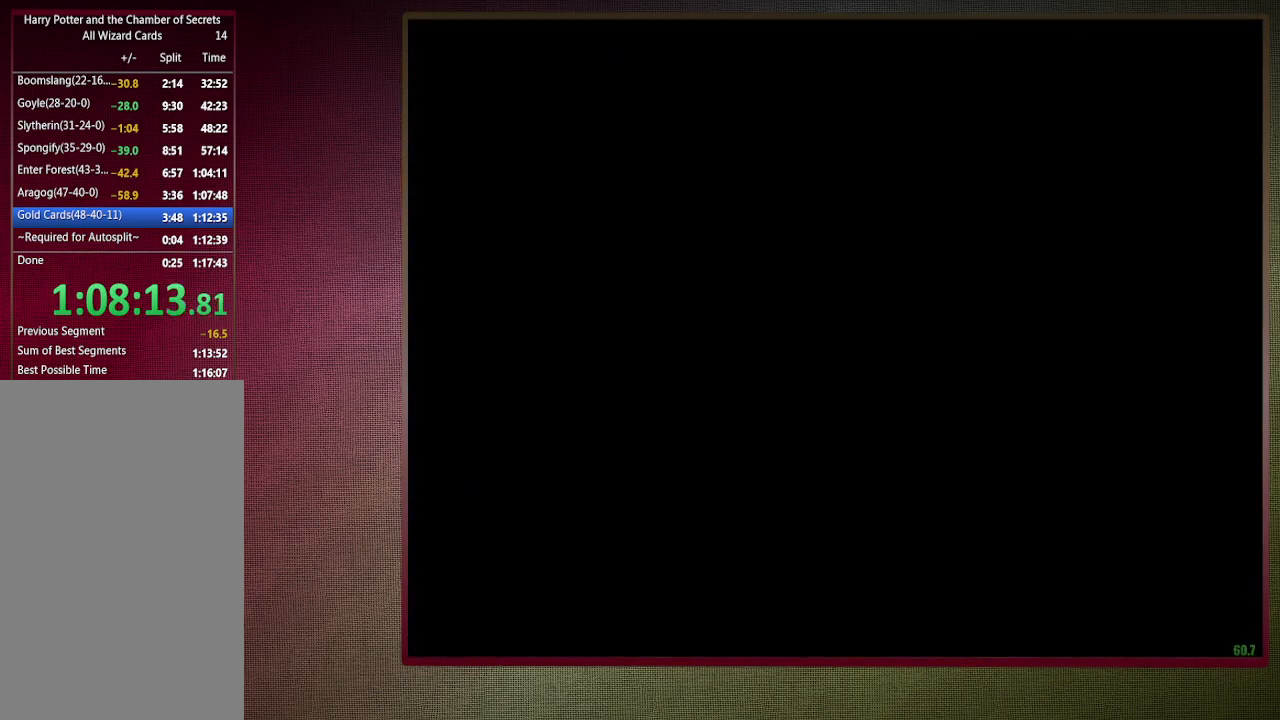
{"keys": ["shift", "space", "w"], "mouse": [], "events": [[17, "shift", "down"], [250, "a", "up"]]}
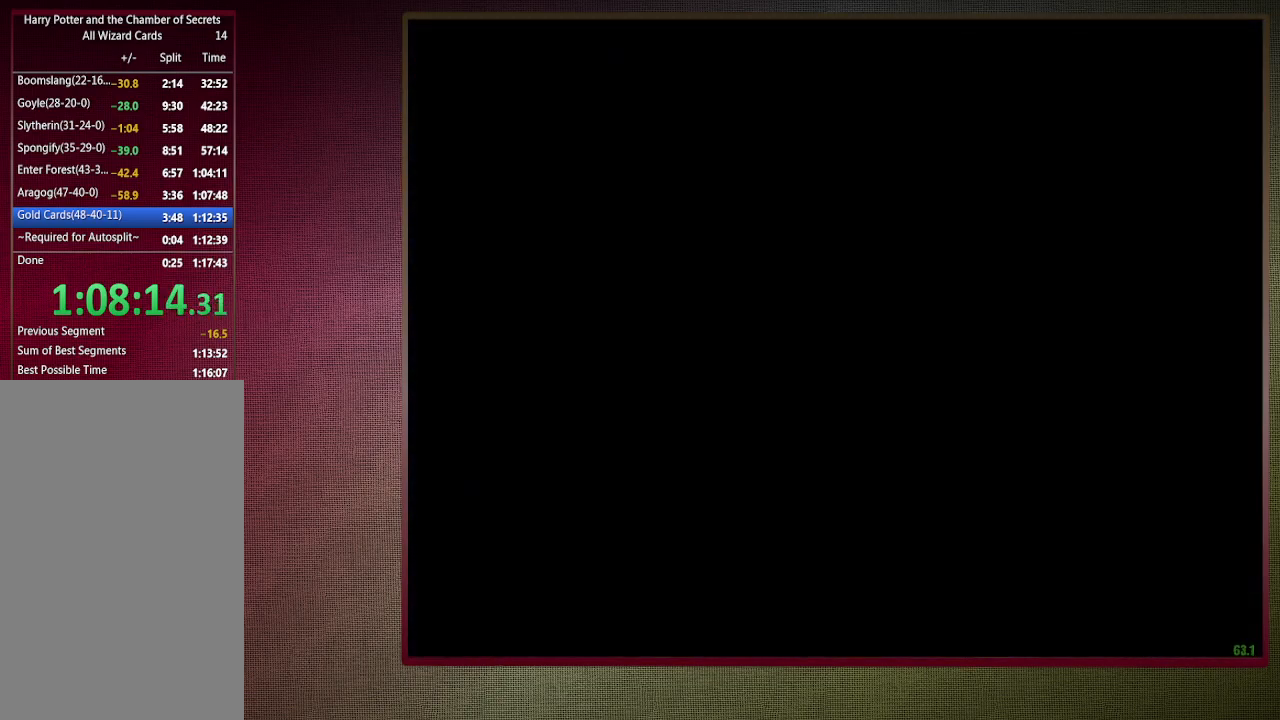
{"keys": ["shift", "space", "w"], "mouse": [], "events": []}
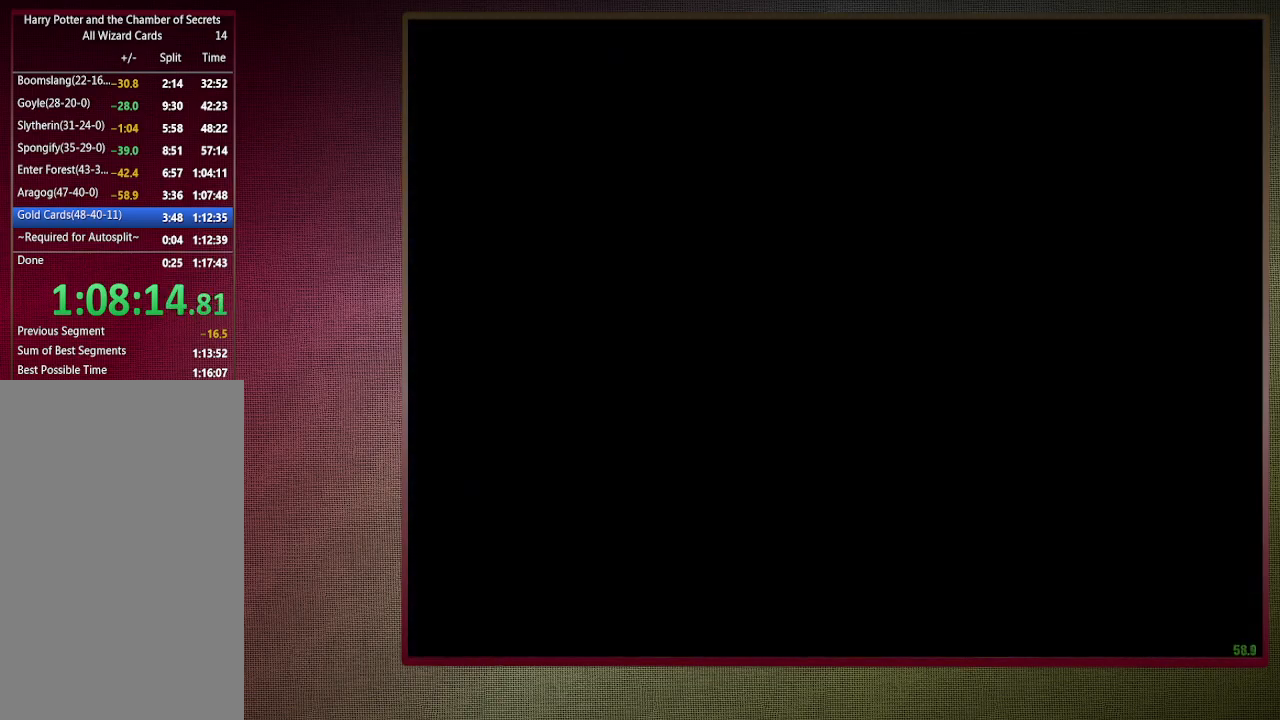
{"keys": ["shift", "space", "w"], "mouse": [], "events": []}
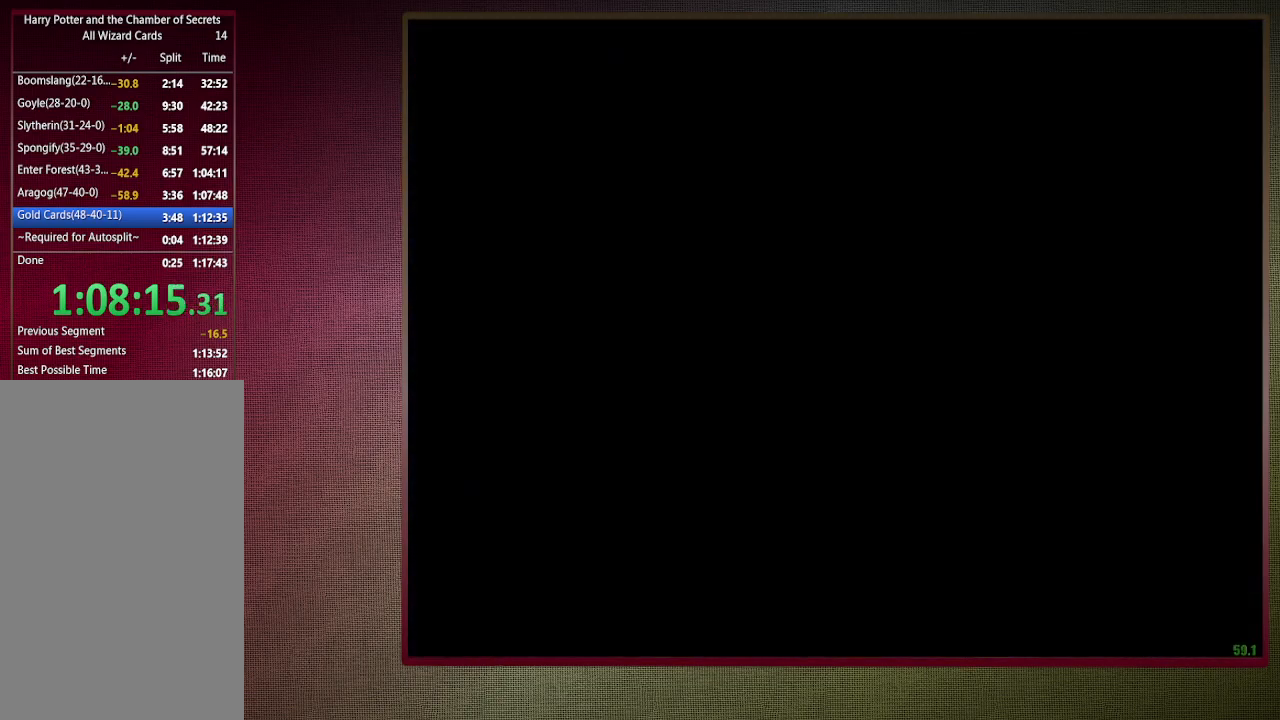
{"keys": ["shift", "space", "w"], "mouse": [], "events": []}
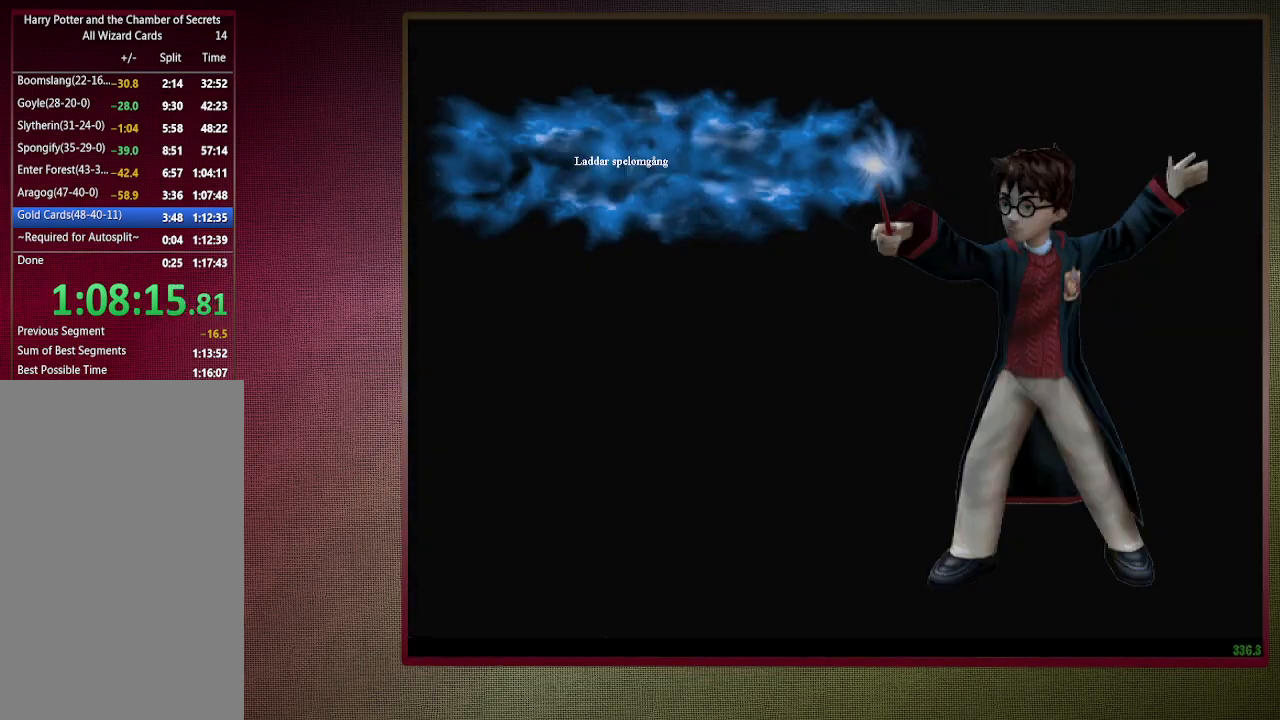
{"keys": ["shift", "space", "w"], "mouse": [], "events": []}
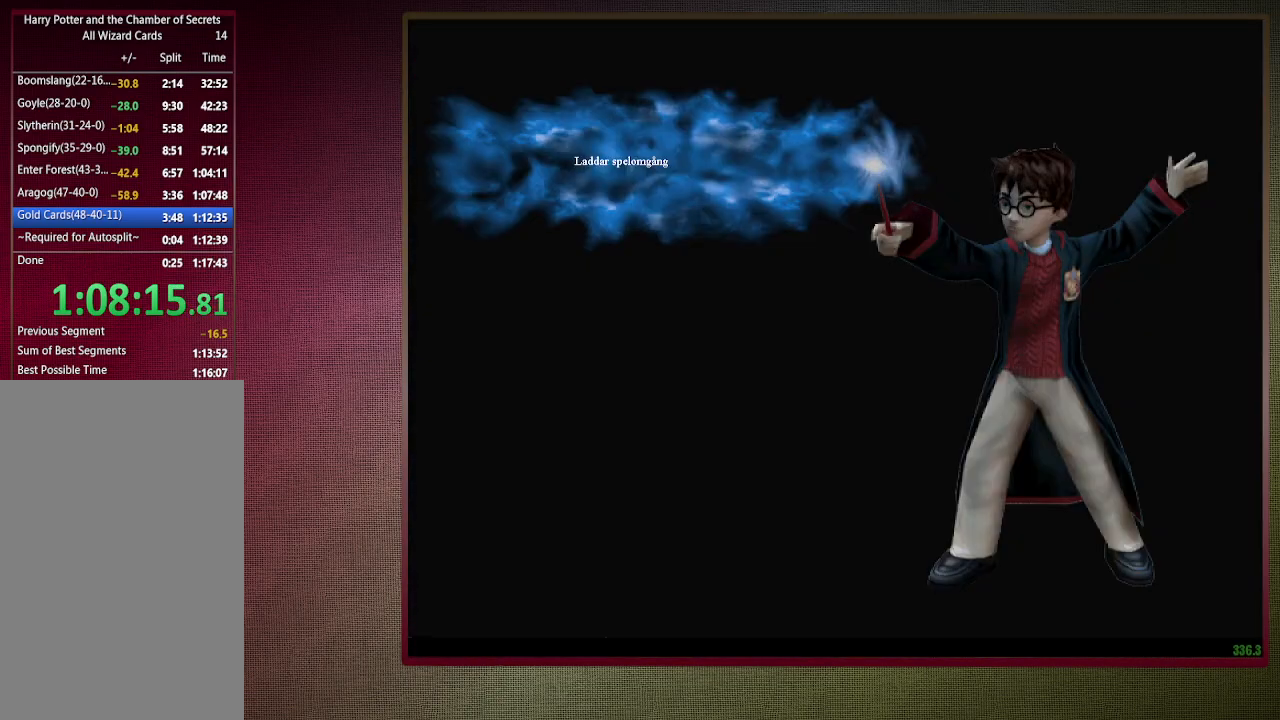
{"keys": ["shift", "space", "w"], "mouse": [], "events": []}
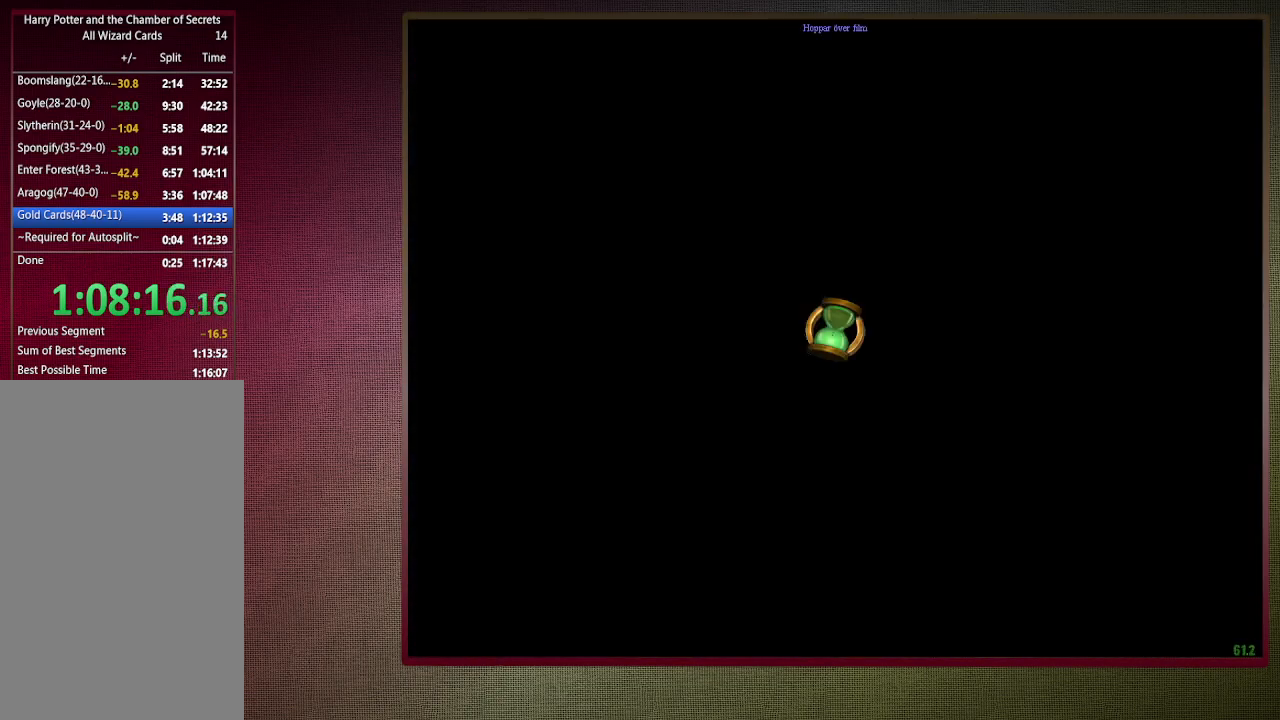
{"keys": ["shift", "space", "w"], "mouse": [], "events": []}
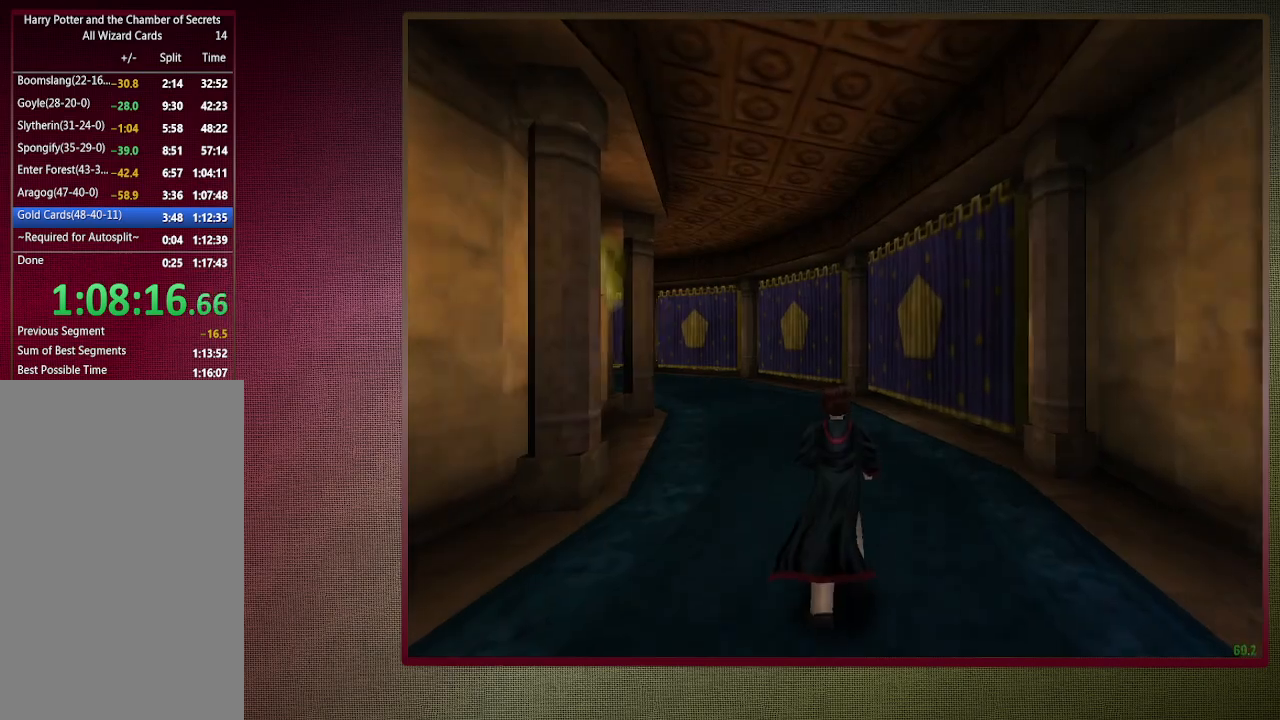
{"keys": ["shift", "space", "w"], "mouse": [], "events": []}
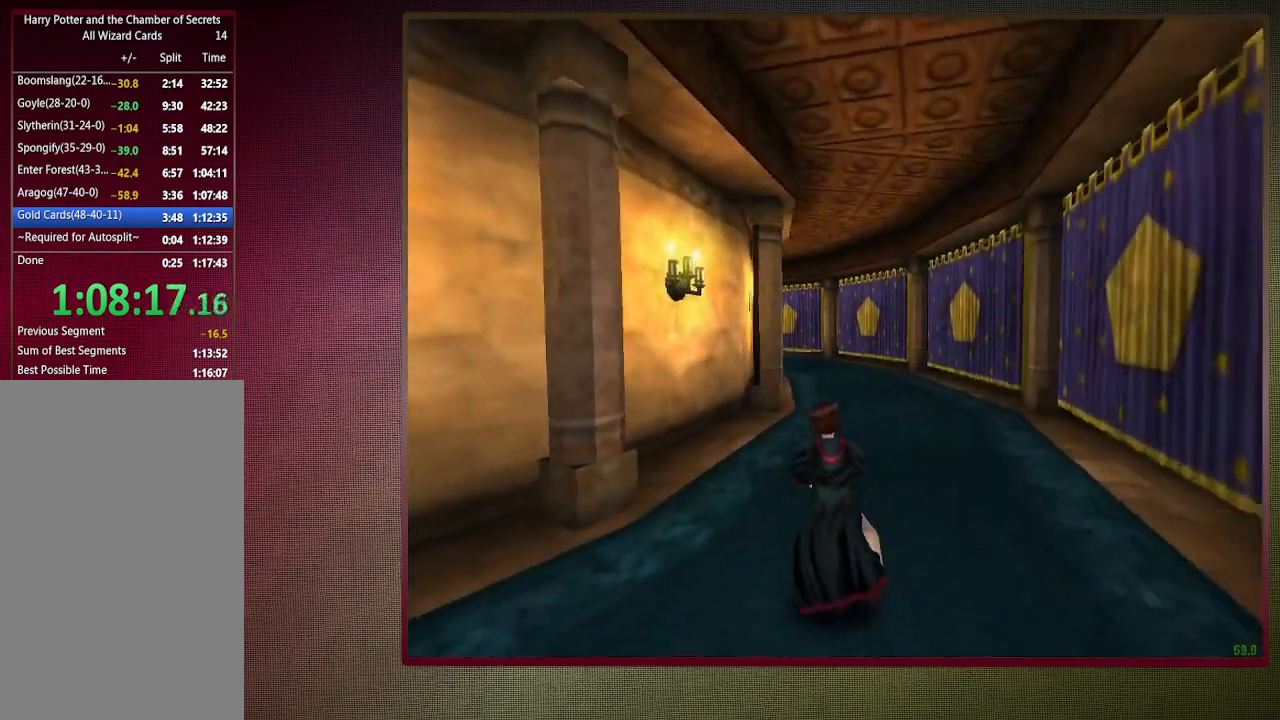
{"keys": ["shift", "space", "w"], "mouse": [], "events": []}
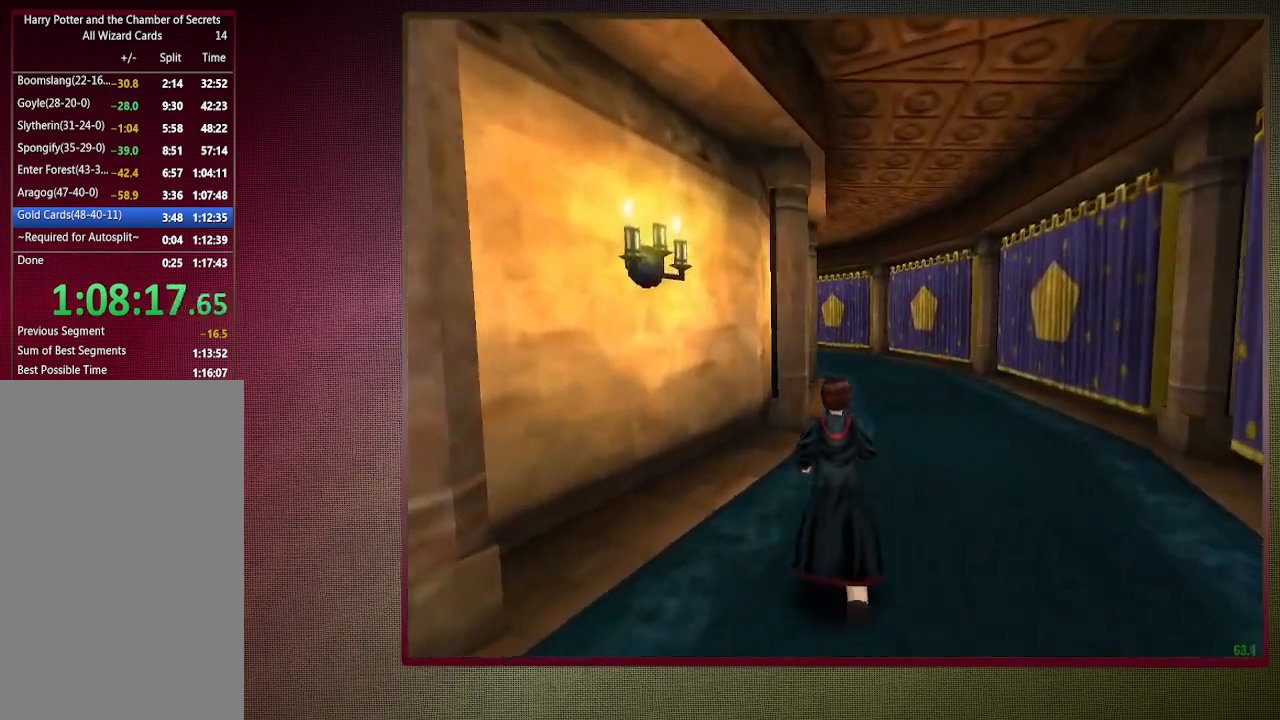
{"keys": ["shift", "space", "w"], "mouse": [], "events": [[217, "d", "down"], [300, "d", "up"]]}
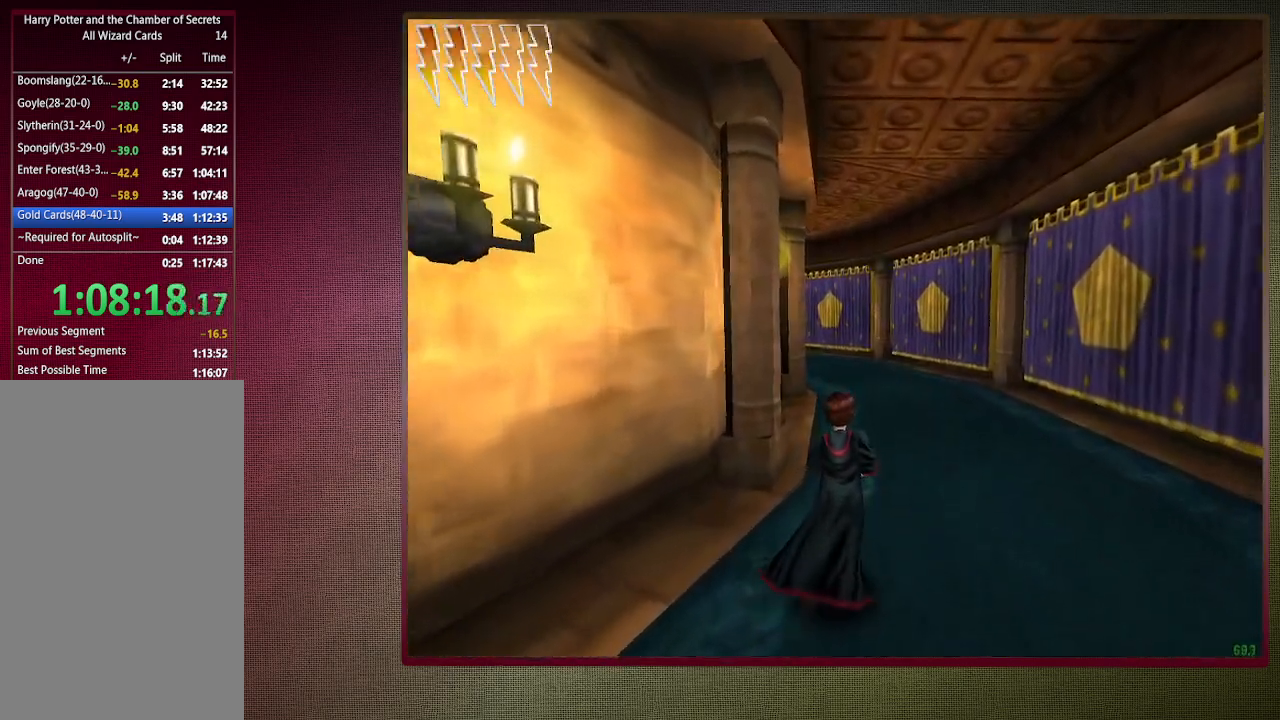
{"keys": ["shift", "space", "w"], "mouse": [], "events": []}
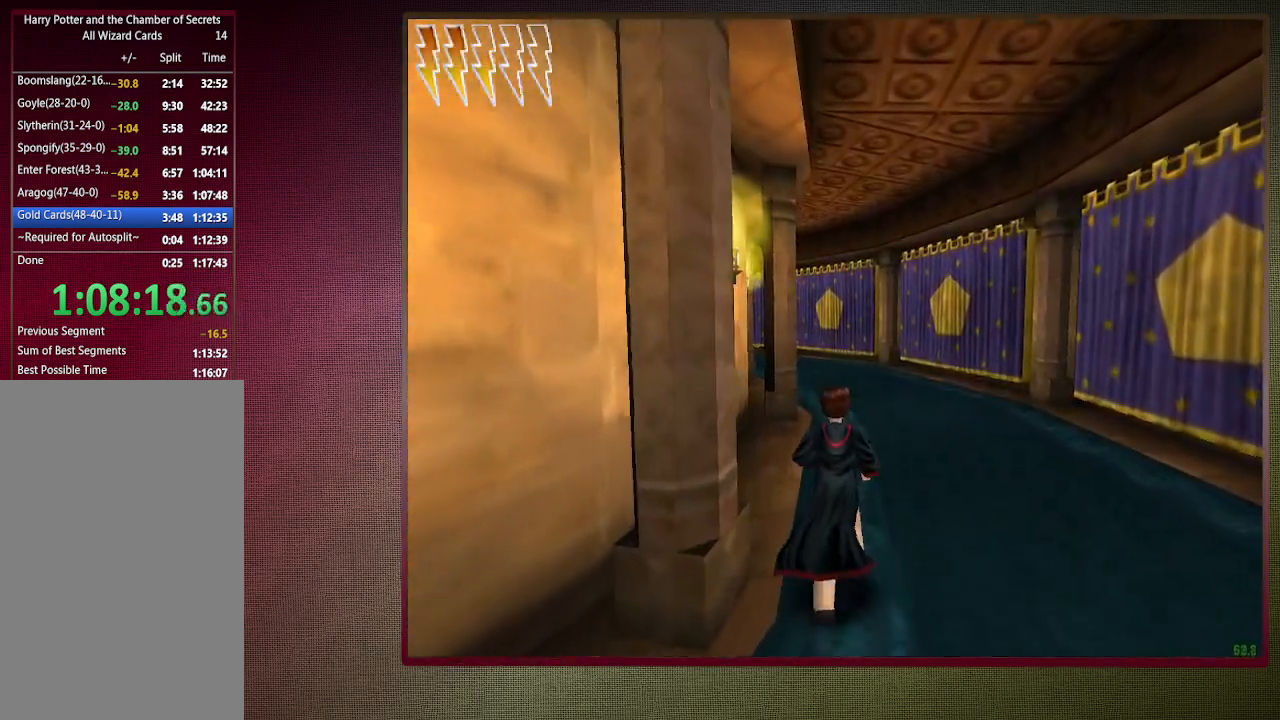
{"keys": ["shift", "space", "w"], "mouse": [], "events": []}
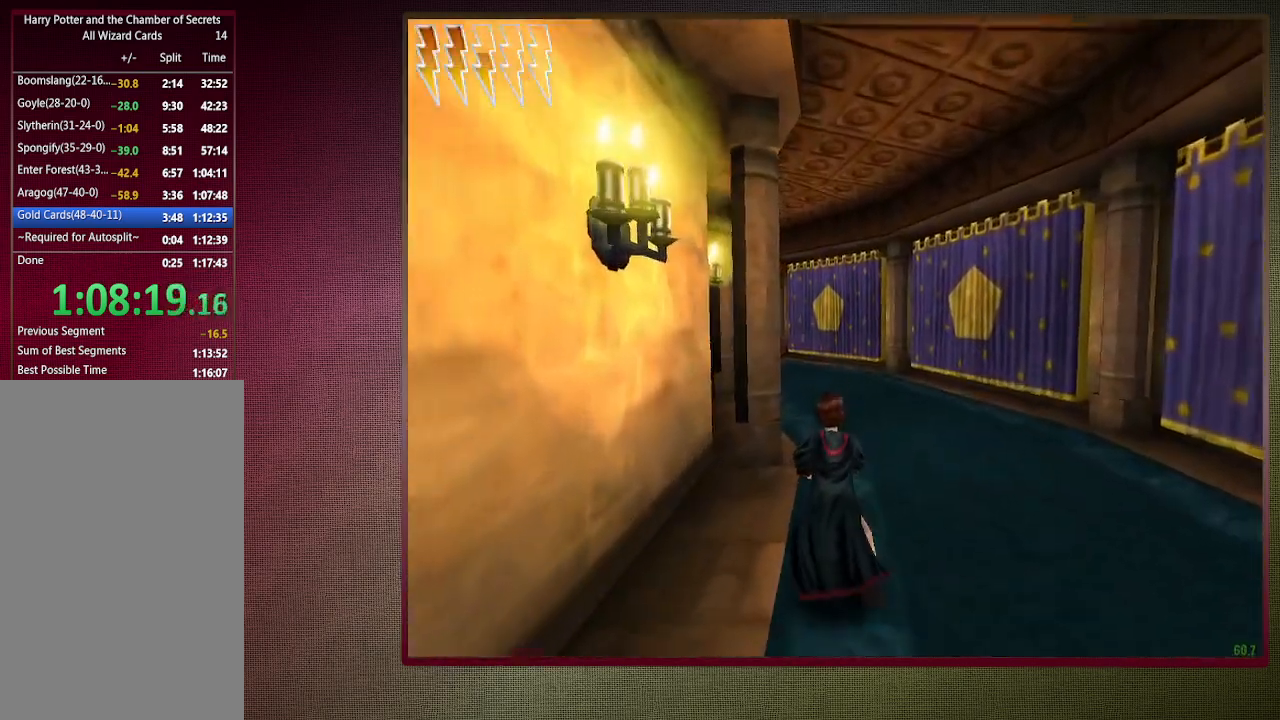
{"keys": ["shift", "space", "w"], "mouse": [], "events": []}
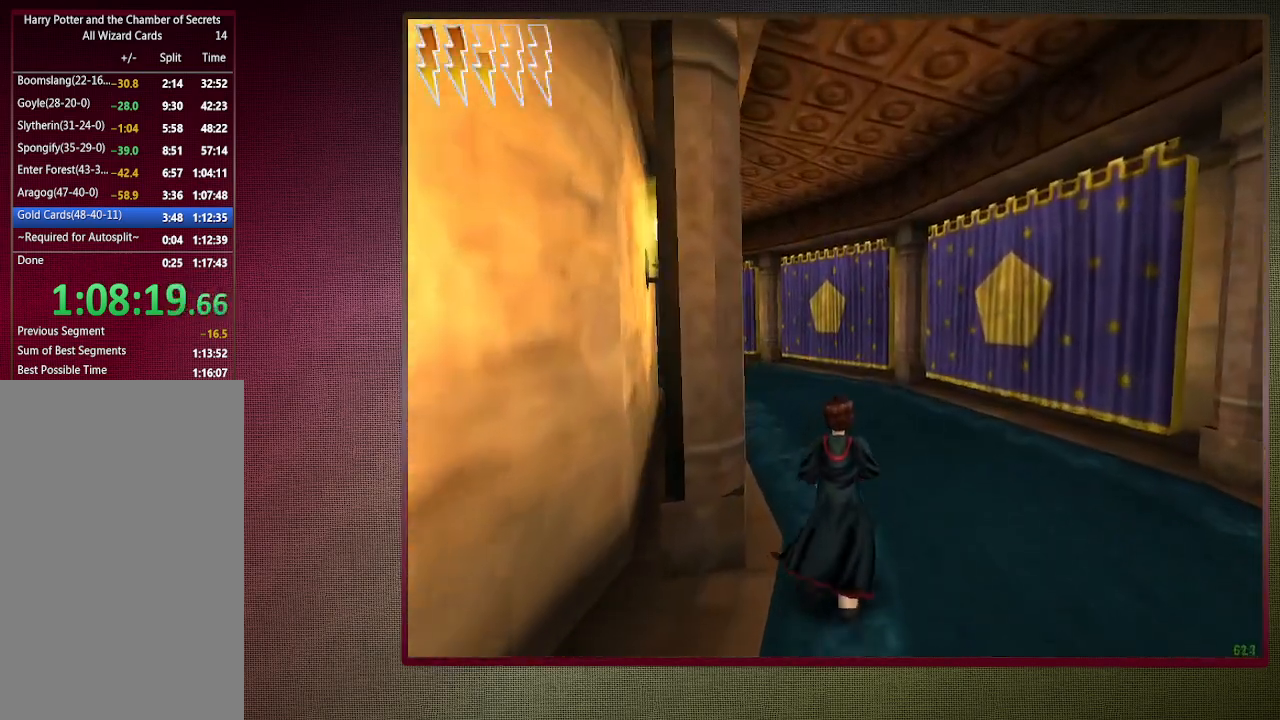
{"keys": ["shift", "space", "w"], "mouse": [], "events": []}
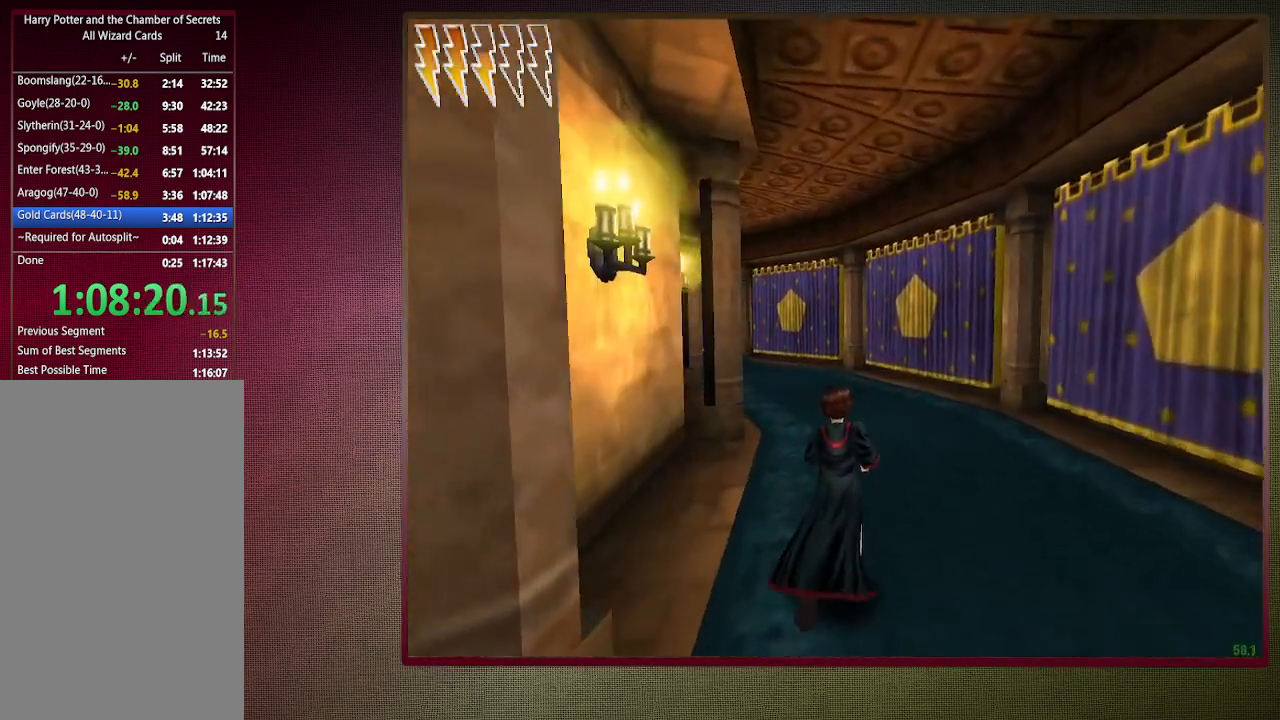
{"keys": ["shift", "space", "w"], "mouse": [], "events": []}
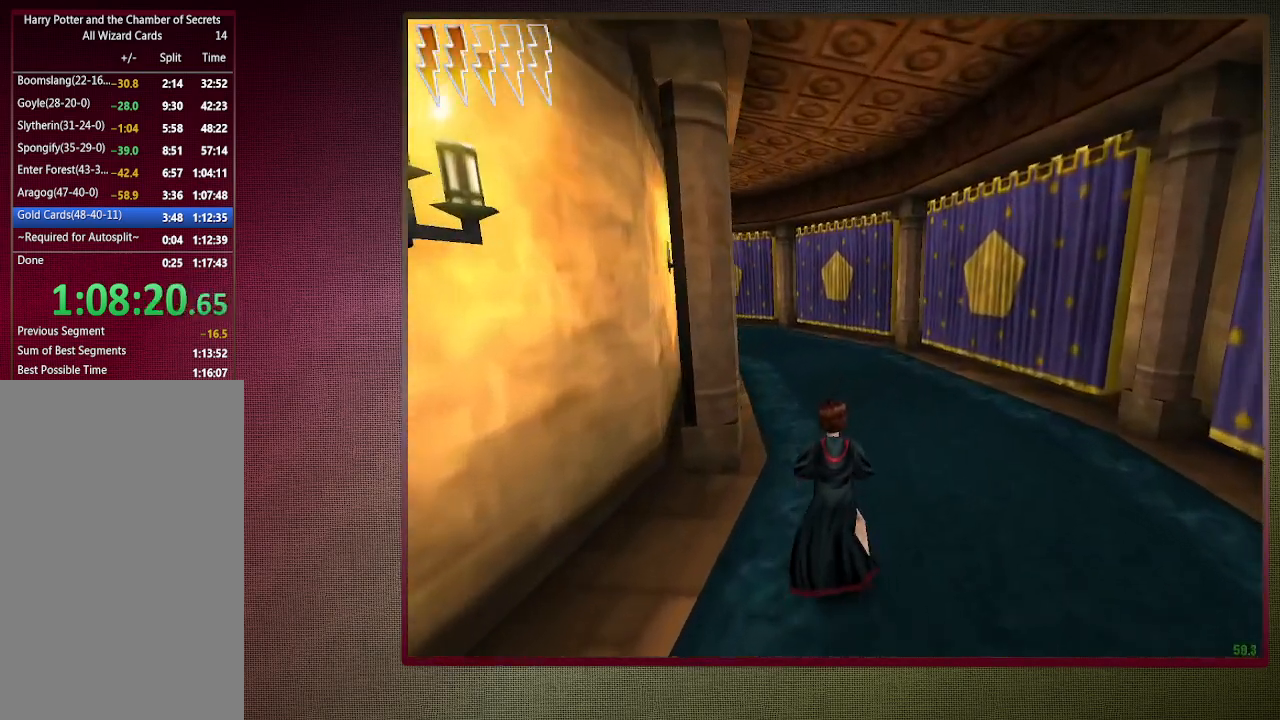
{"keys": ["shift", "space", "w"], "mouse": [], "events": []}
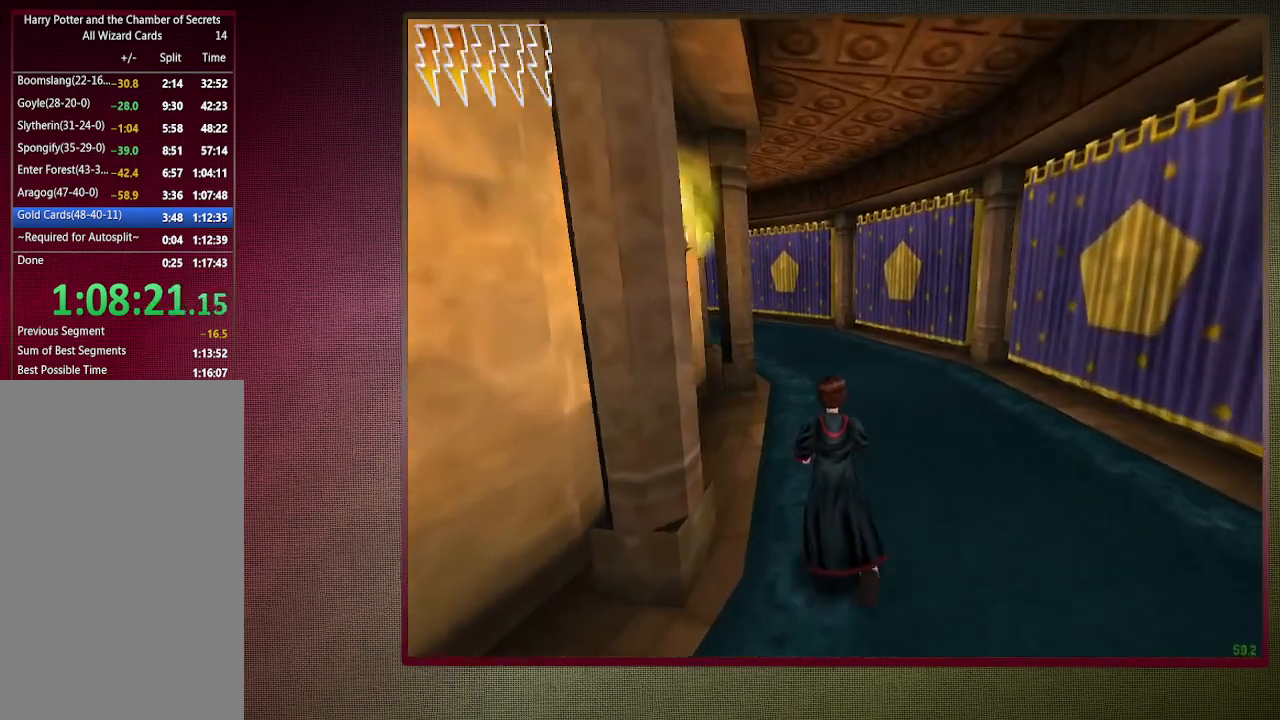
{"keys": ["shift", "space", "w"], "mouse": [], "events": []}
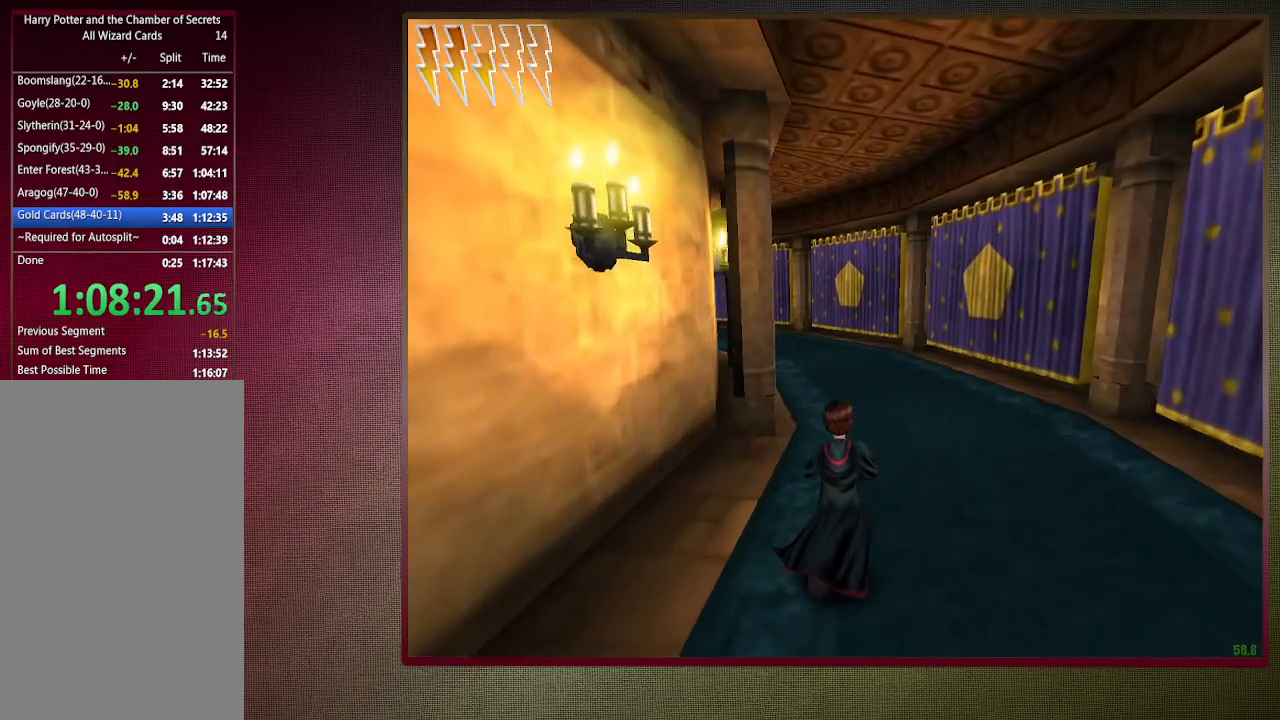
{"keys": ["shift", "space", "w"], "mouse": [], "events": []}
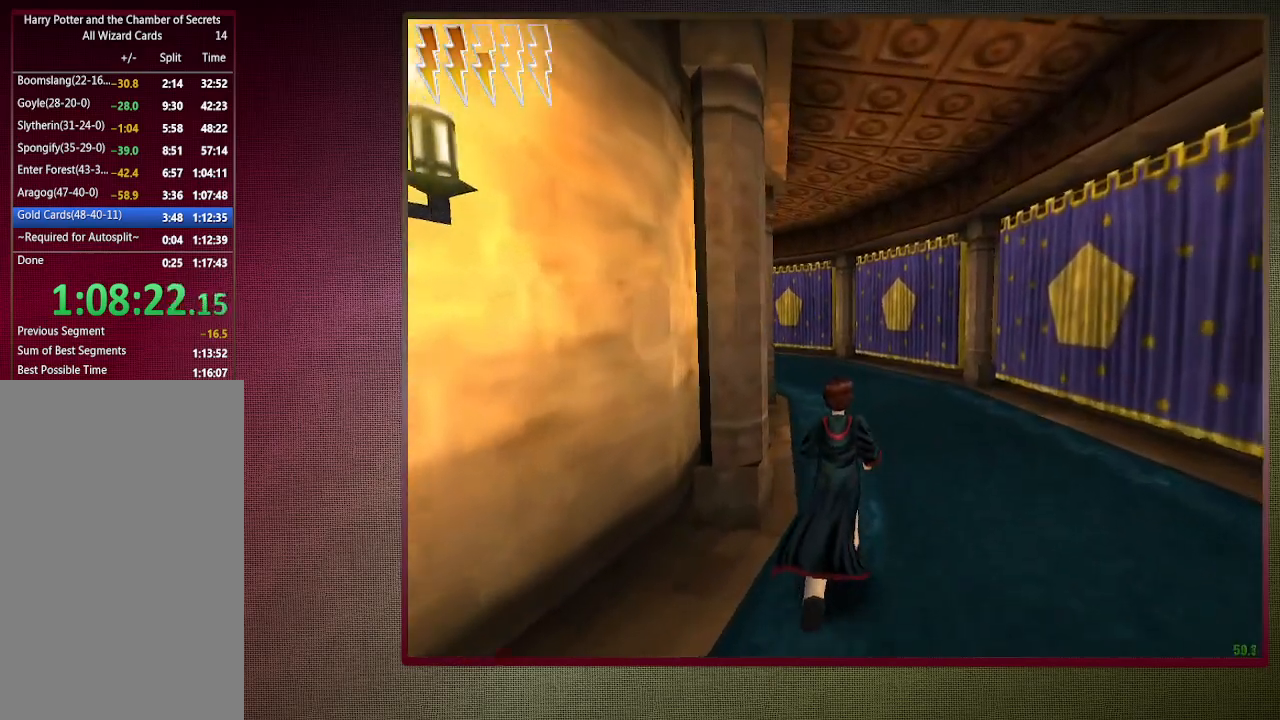
{"keys": ["shift", "space", "w"], "mouse": [], "events": []}